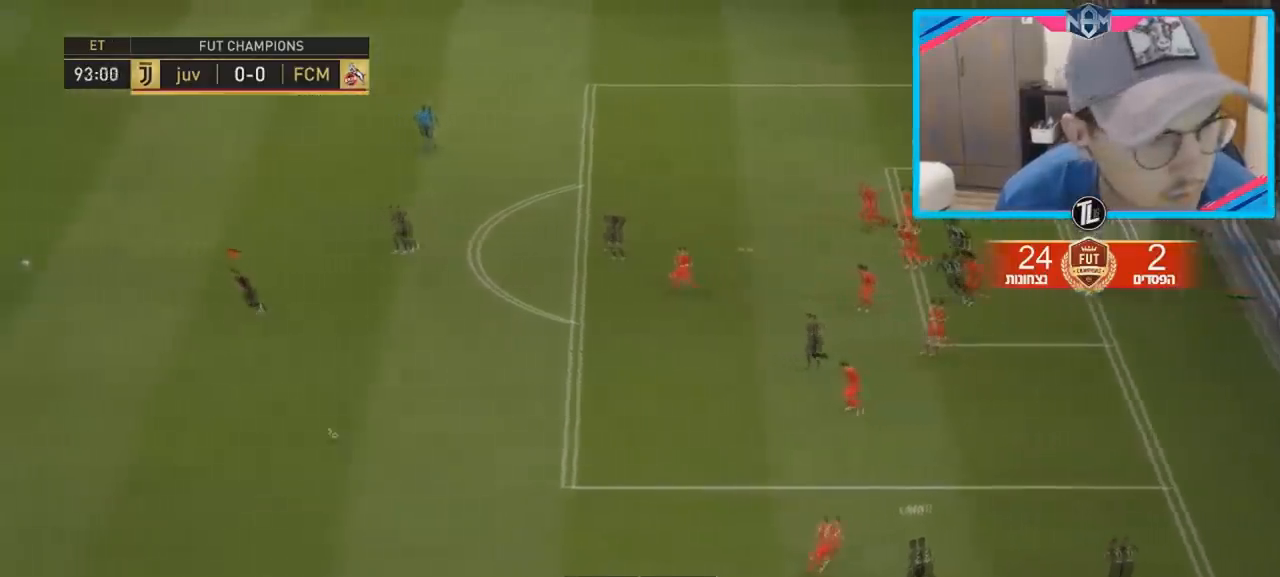
Gameplay with a controller (PlayStation layout); each line is a JSON object with the inputs held at the frame after it. "events" lists button and stick changes between this image and that frame as [ms after this image, input, new state], when the widget could be followed in between. Not read: L3 R3.
{"buttons": [], "left_stick": "down-right", "right_stick": "center", "events": [[33, "left_stick", "right"], [367, "left_stick", "down-right"]]}
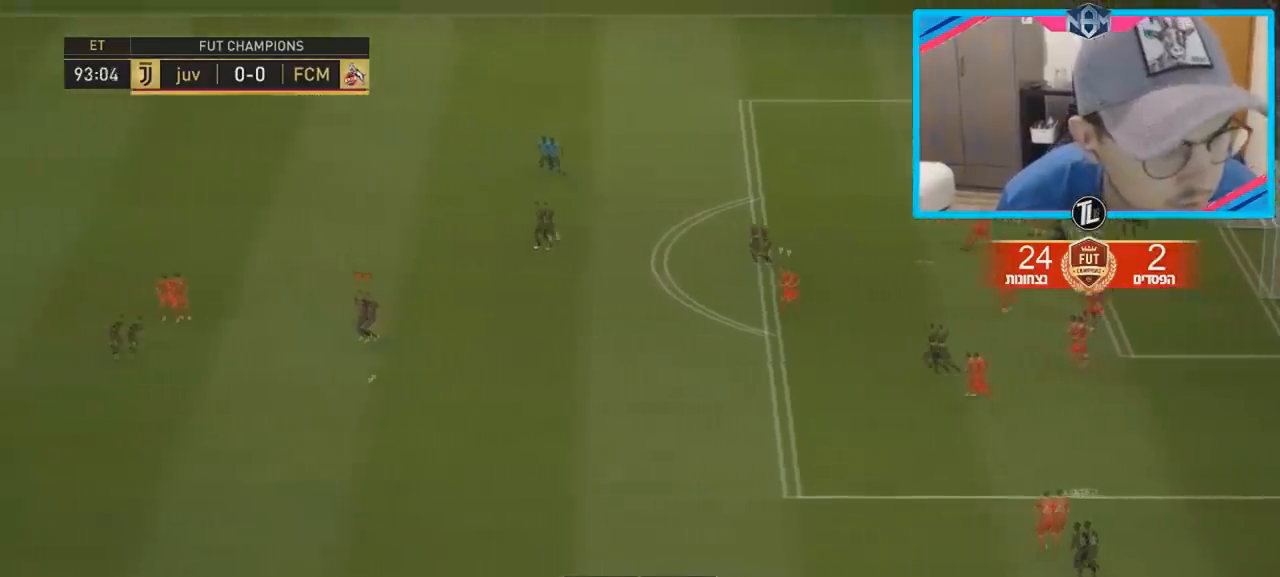
{"buttons": [], "left_stick": "right", "right_stick": "center", "events": [[233, "left_stick", "right"]]}
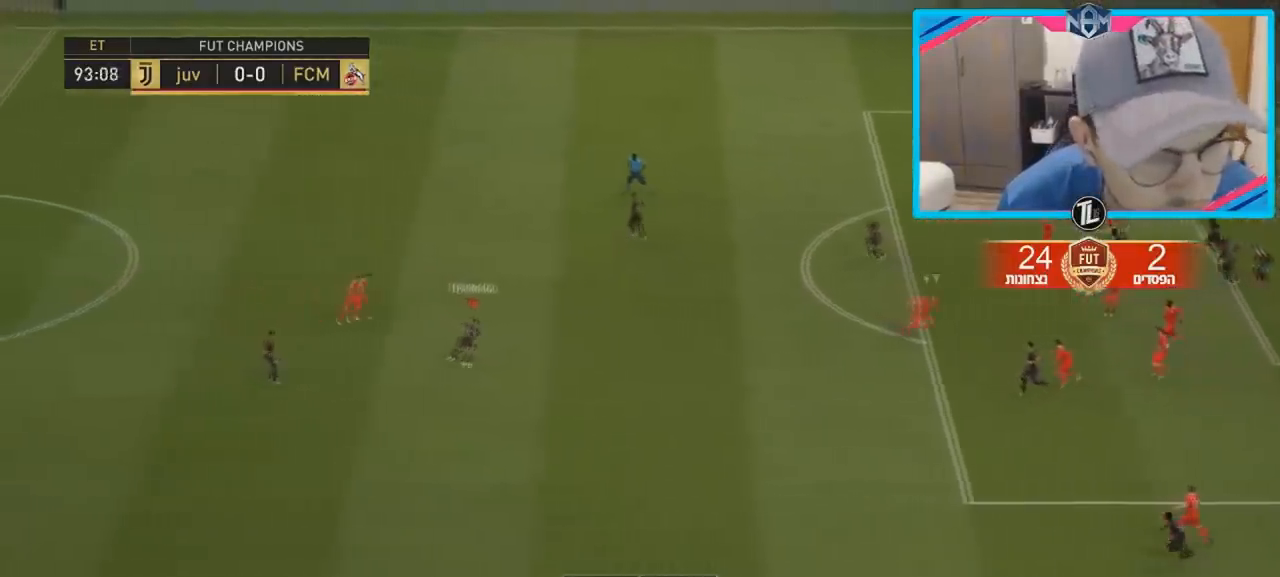
{"buttons": ["CROSS"], "left_stick": "up-right", "right_stick": "center", "events": [[417, "left_stick", "up-right"], [433, "CROSS", "down"]]}
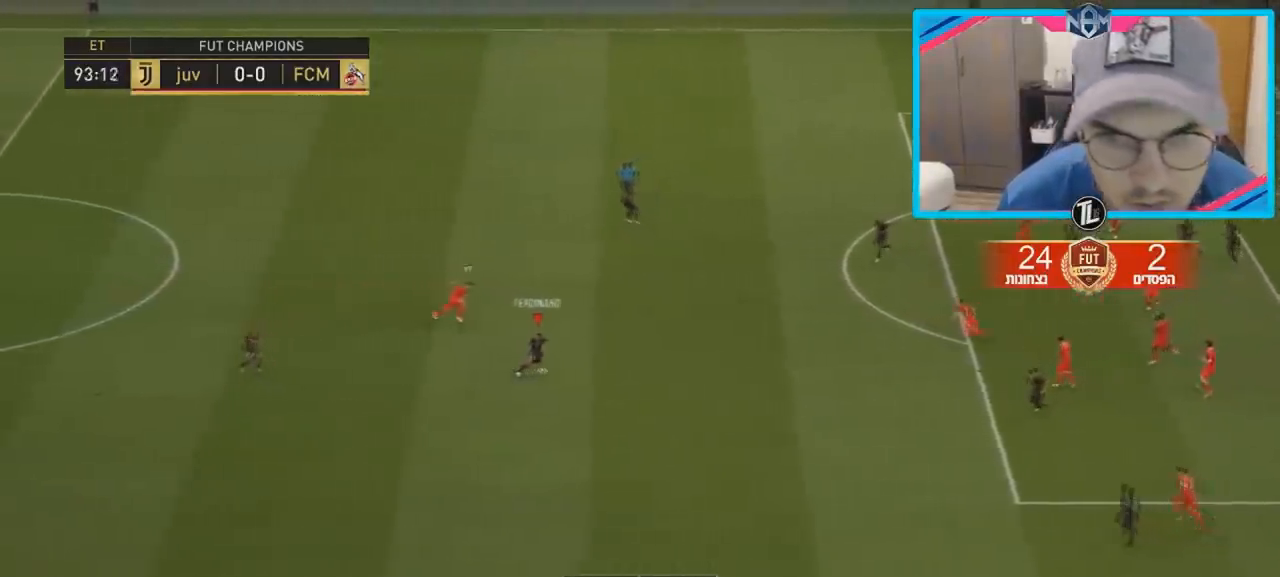
{"buttons": [], "left_stick": "down-right", "right_stick": "center", "events": [[83, "CROSS", "up"], [467, "left_stick", "down-right"]]}
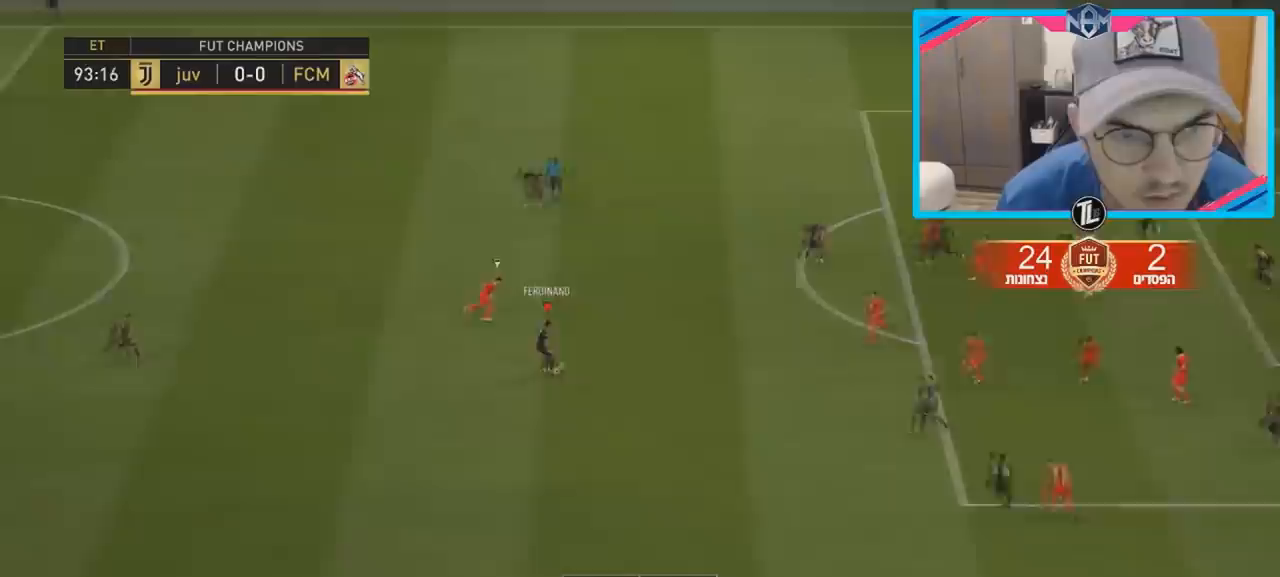
{"buttons": ["CIRCLE", "R1"], "left_stick": "down-right", "right_stick": "center", "events": [[400, "CIRCLE", "down"], [417, "R1", "down"]]}
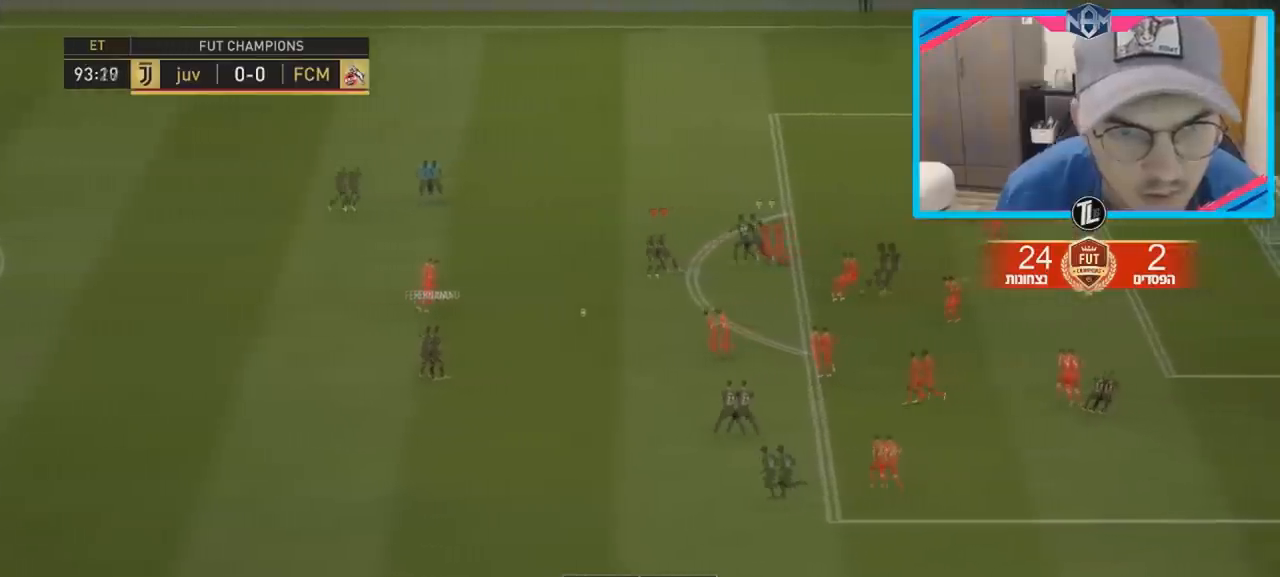
{"buttons": [], "left_stick": "down-right", "right_stick": "center"}
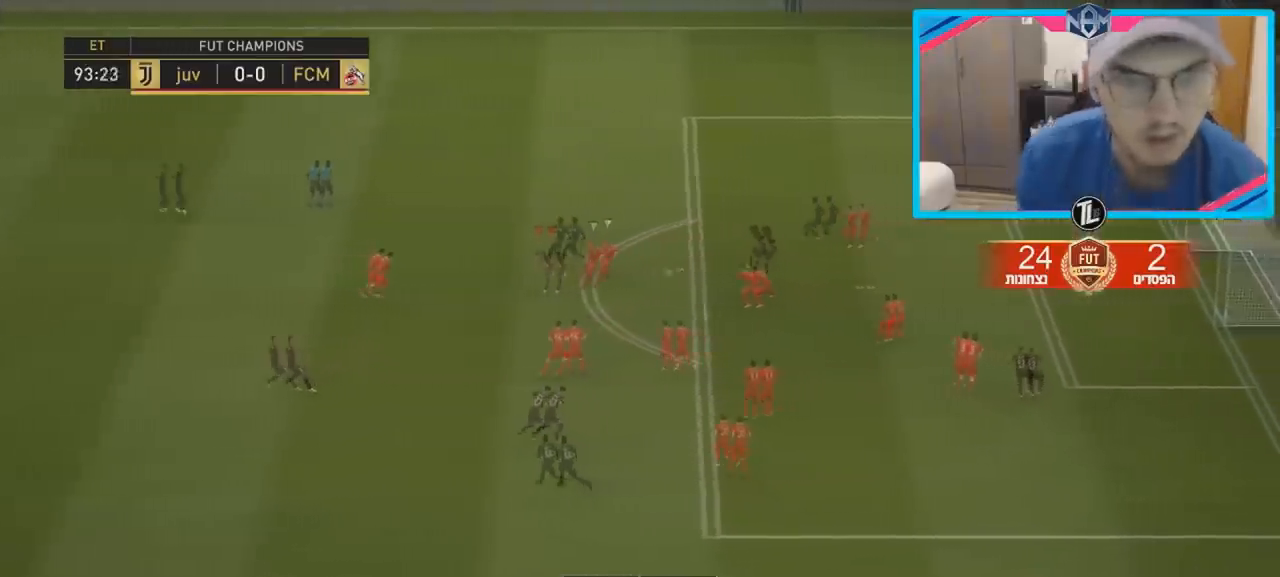
{"buttons": [], "left_stick": "down-right", "right_stick": "center", "events": []}
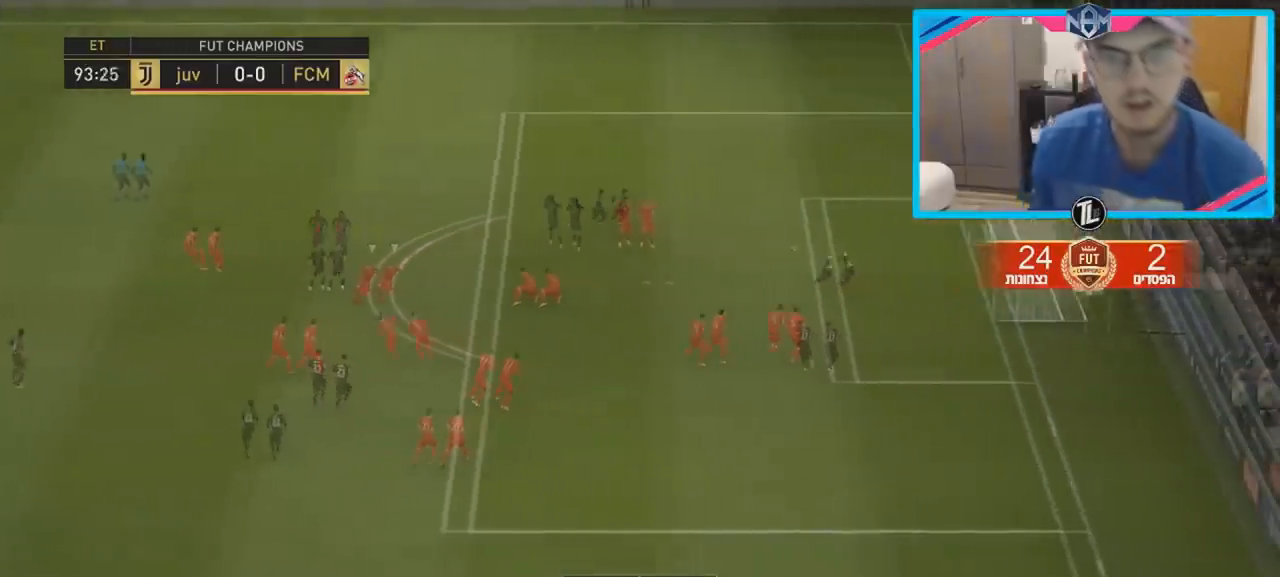
{"buttons": [], "left_stick": "center", "right_stick": "center", "events": [[383, "left_stick", "center"]]}